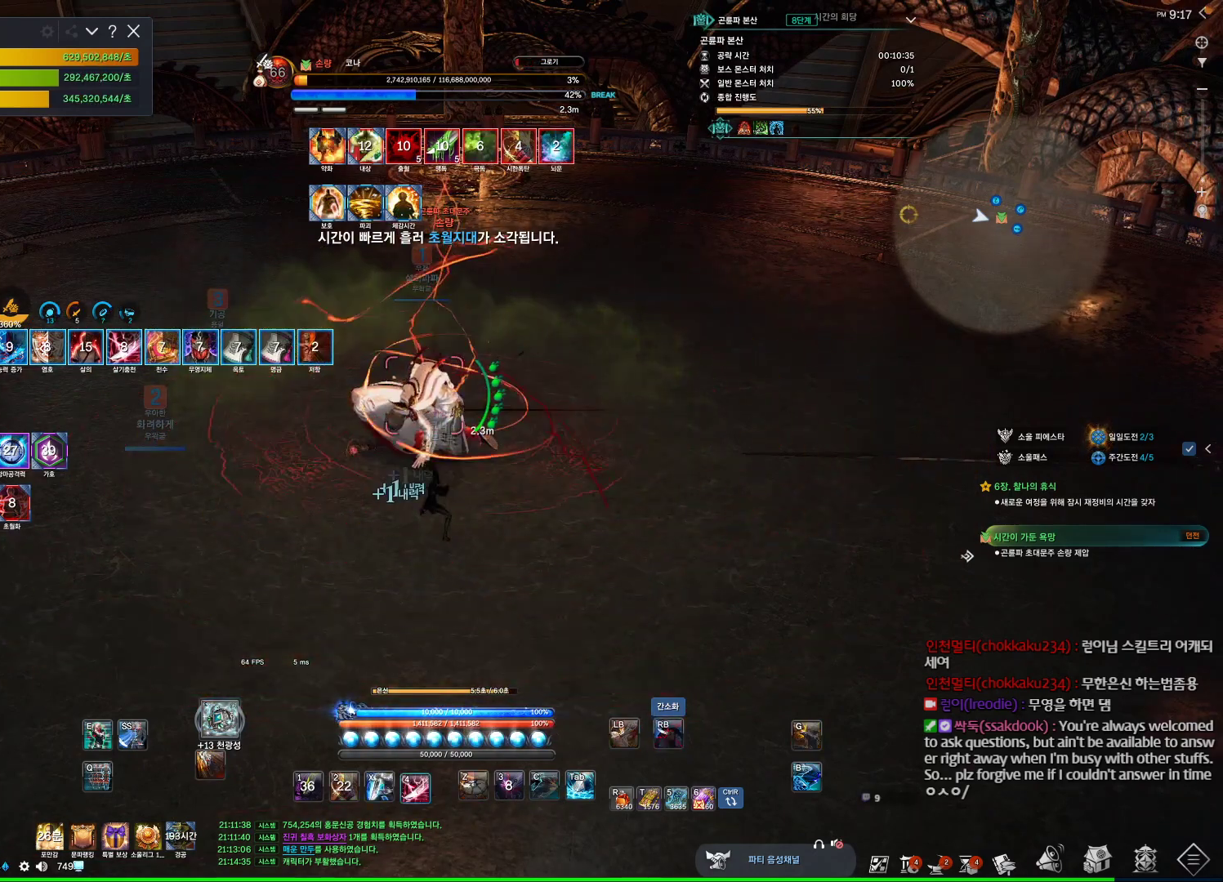
Gameplay with keyboard and mouse; each line is a JSON object with the keys and mouse buttons held at the frame after it. "events" lists presses ("down") and releases ("up") of "1", "2", "3", "4", "5", "a", "alt", "c", "ctrl", "d", "e", "f", "m", "q", "r", "s", "shift", "space", "t", "tab", "tilde", "v", "w", "x", "z", "mouse_left", "mouse_wheel", "mouse_right", "mouse_mb4" and "mouse_mb5" between this image and that frame as [ms after this image, input, new state], when the widget could be followed in between. "mouse_left", "mouse_wheel", "mouse_right", "mouse_mb4", "mouse_mb5" = the "left", "wheel", "right", "mb4", "mb5" buttons of the "mouse" list. No other keys are recorded. "wheel" means that the mouse wheel is clicked or scrolled. Not read: mouse_move.
{"keys": ["4"], "mouse": [], "events": [[100, "4", "up"], [200, "mouse_right", "down"], [334, "mouse_right", "up"], [400, "4", "down"]]}
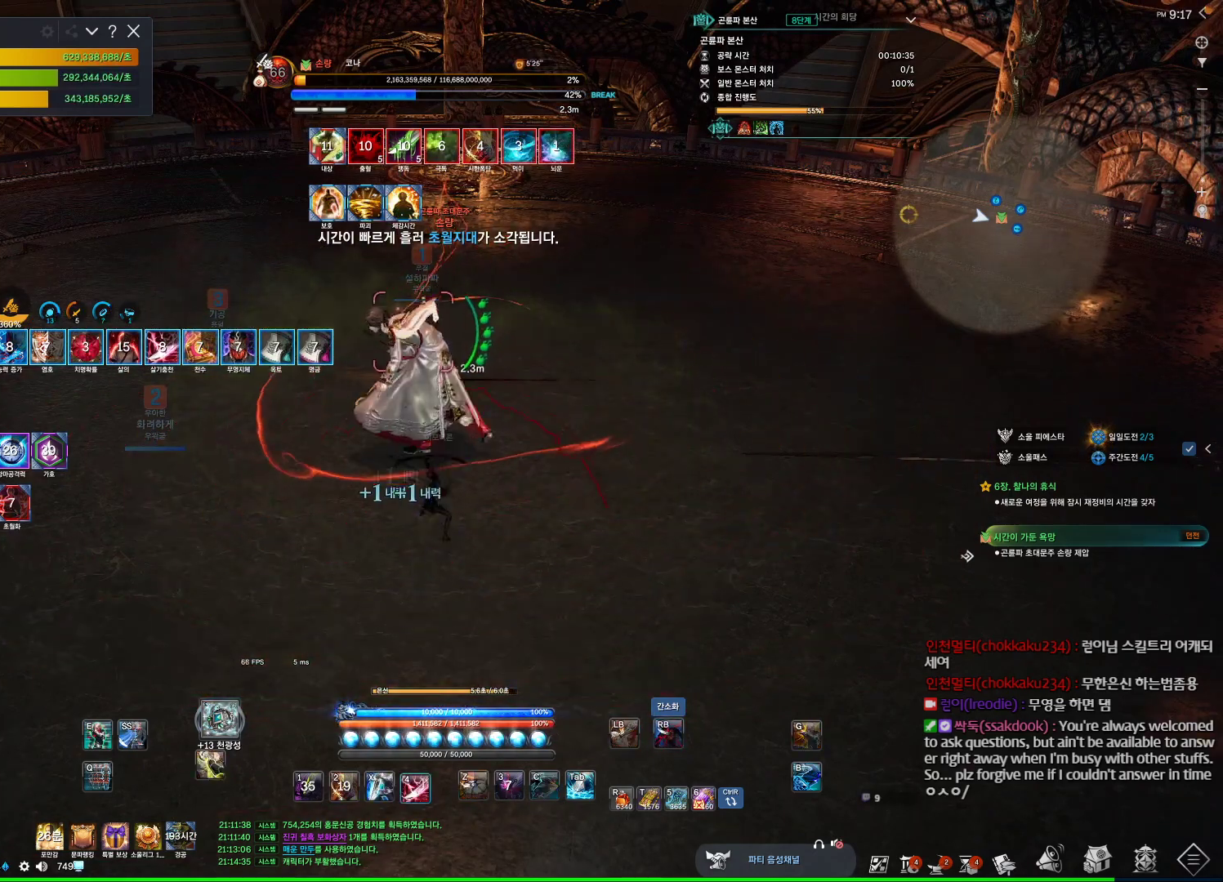
{"keys": ["4"], "mouse": [], "events": [[134, "4", "up"], [167, "mouse_right", "down"], [267, "mouse_wheel", "down"], [300, "mouse_right", "up"], [400, "4", "down"], [434, "mouse_wheel", "up"]]}
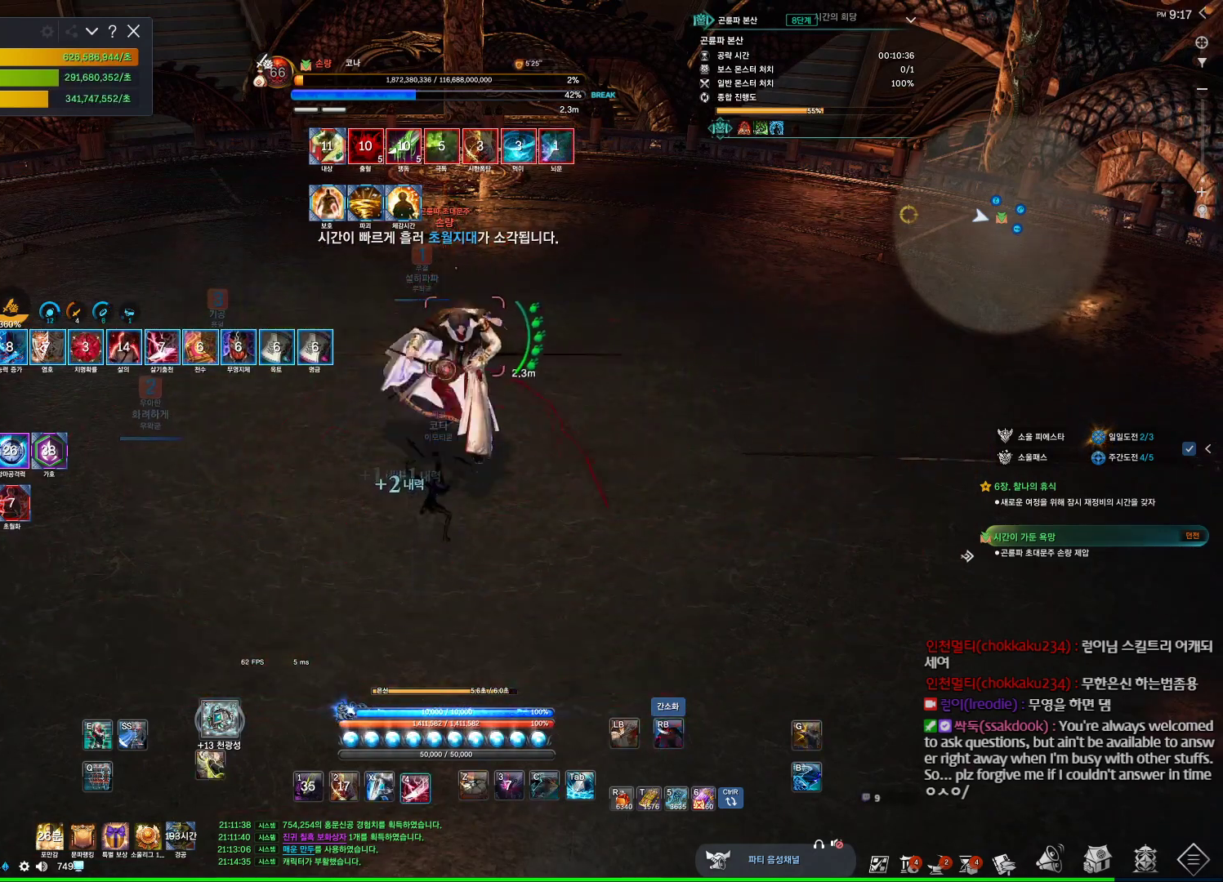
{"keys": ["4"], "mouse": [], "events": [[134, "4", "up"], [167, "mouse_right", "down"], [300, "mouse_right", "up"], [434, "4", "down"]]}
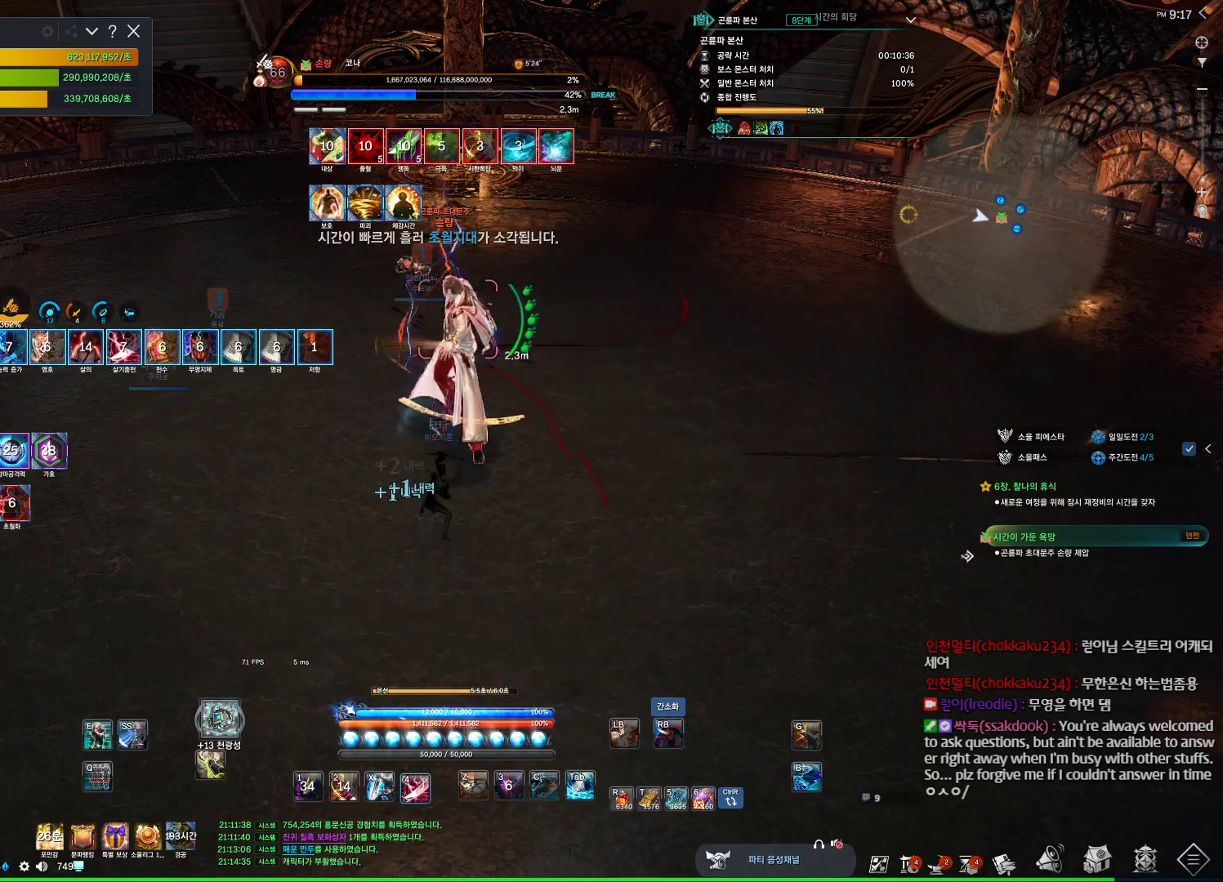
{"keys": ["4"], "mouse": [], "events": [[100, "4", "up"], [200, "mouse_right", "down"], [334, "mouse_right", "up"], [434, "4", "down"]]}
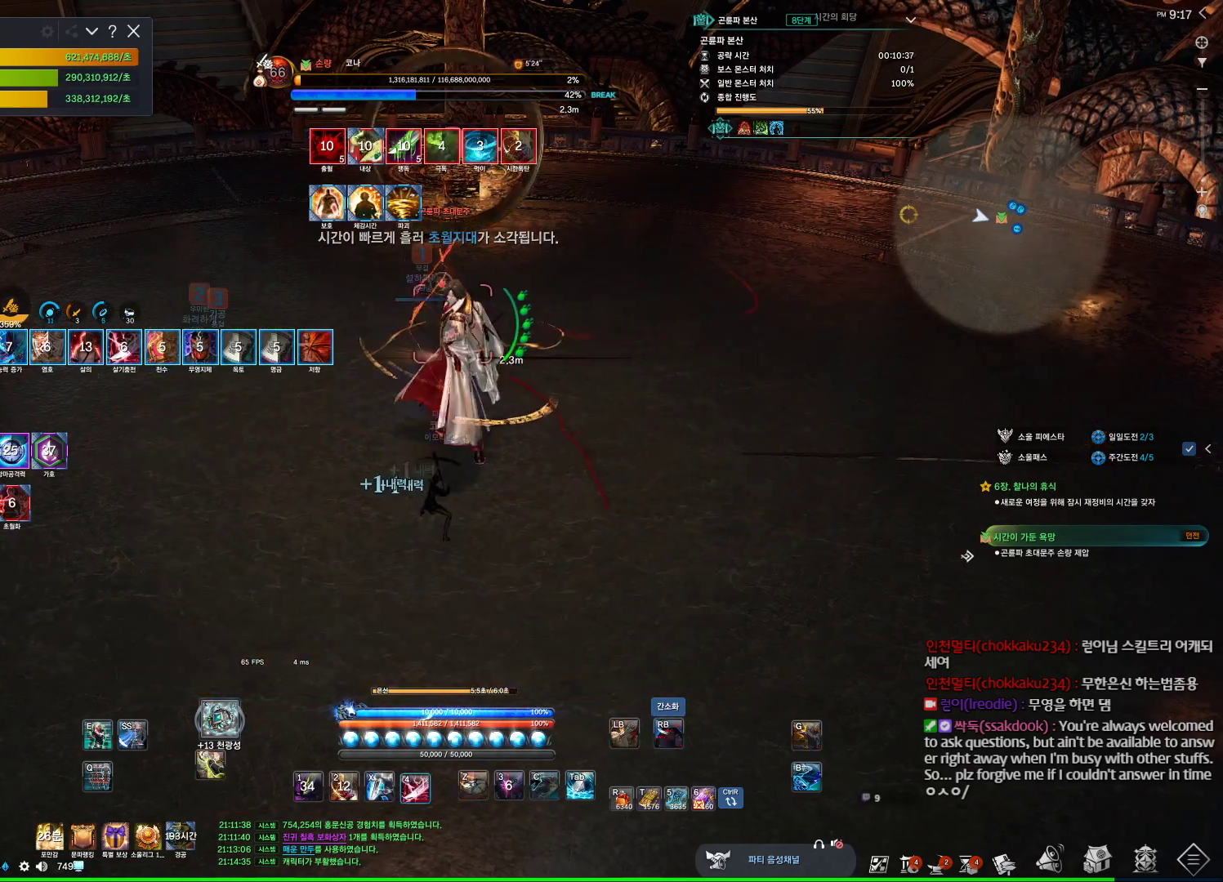
{"keys": ["4"], "mouse": [], "events": [[100, "w", "down"], [167, "4", "up"], [200, "mouse_right", "down"], [267, "w", "up"], [367, "mouse_right", "up"], [400, "4", "down"]]}
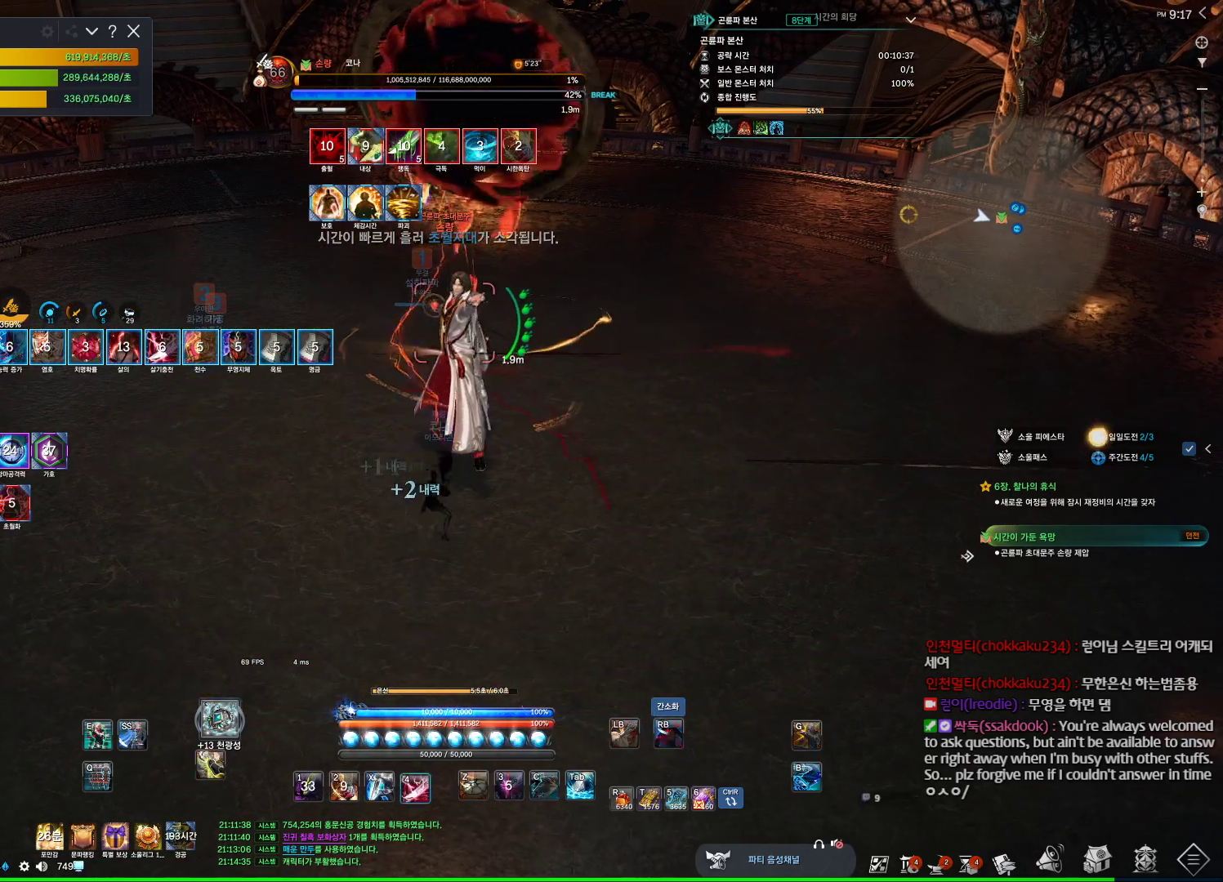
{"keys": ["4"], "mouse": [], "events": [[34, "4", "up"], [167, "mouse_right", "down"], [334, "mouse_right", "up"], [367, "4", "down"]]}
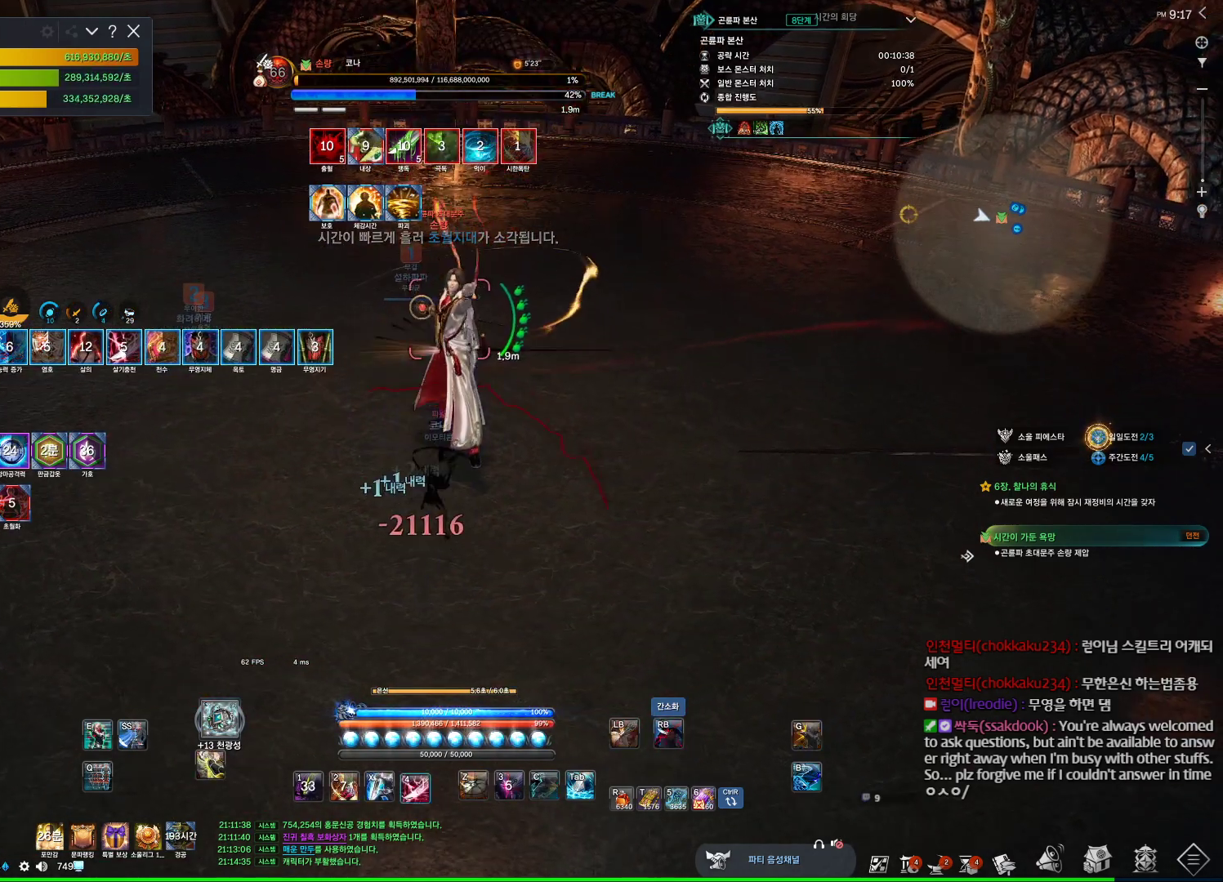
{"keys": ["4"], "mouse": [], "events": [[34, "4", "up"], [200, "mouse_right", "down"], [334, "mouse_right", "up"], [434, "4", "down"]]}
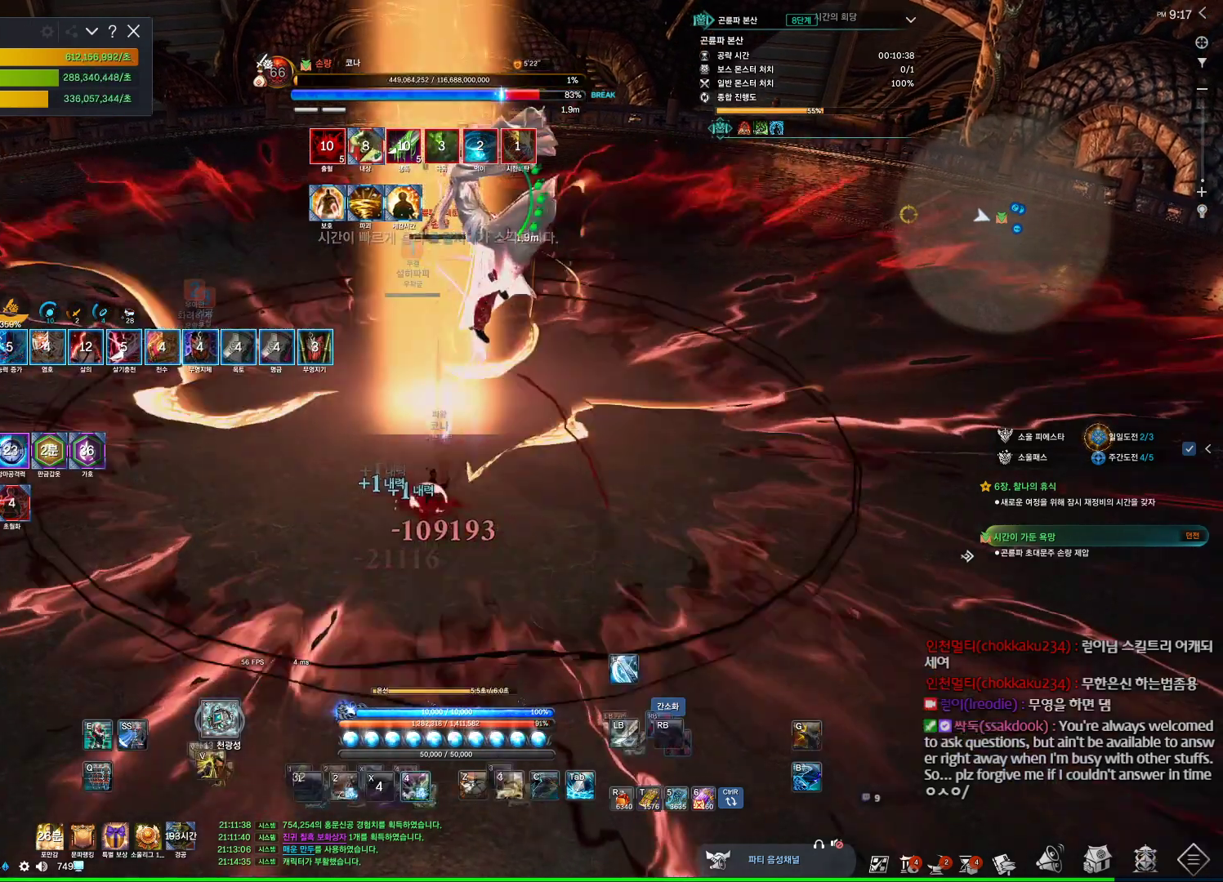
{"keys": ["4"], "mouse": [], "events": [[67, "4", "up"], [200, "mouse_right", "down"], [334, "mouse_right", "up"], [400, "4", "down"]]}
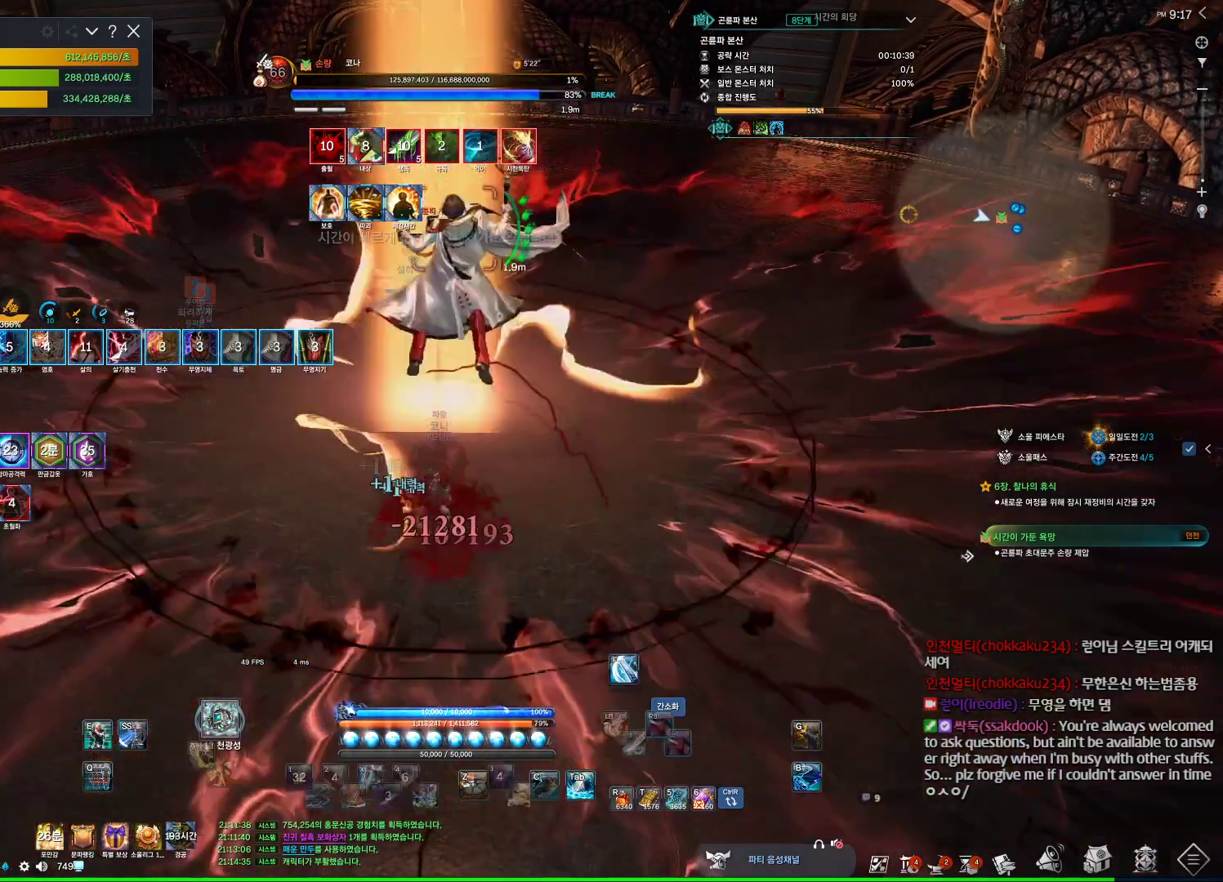
{"keys": ["4"], "mouse": [], "events": [[67, "4", "up"], [234, "mouse_right", "down"], [367, "mouse_right", "up"], [467, "4", "down"]]}
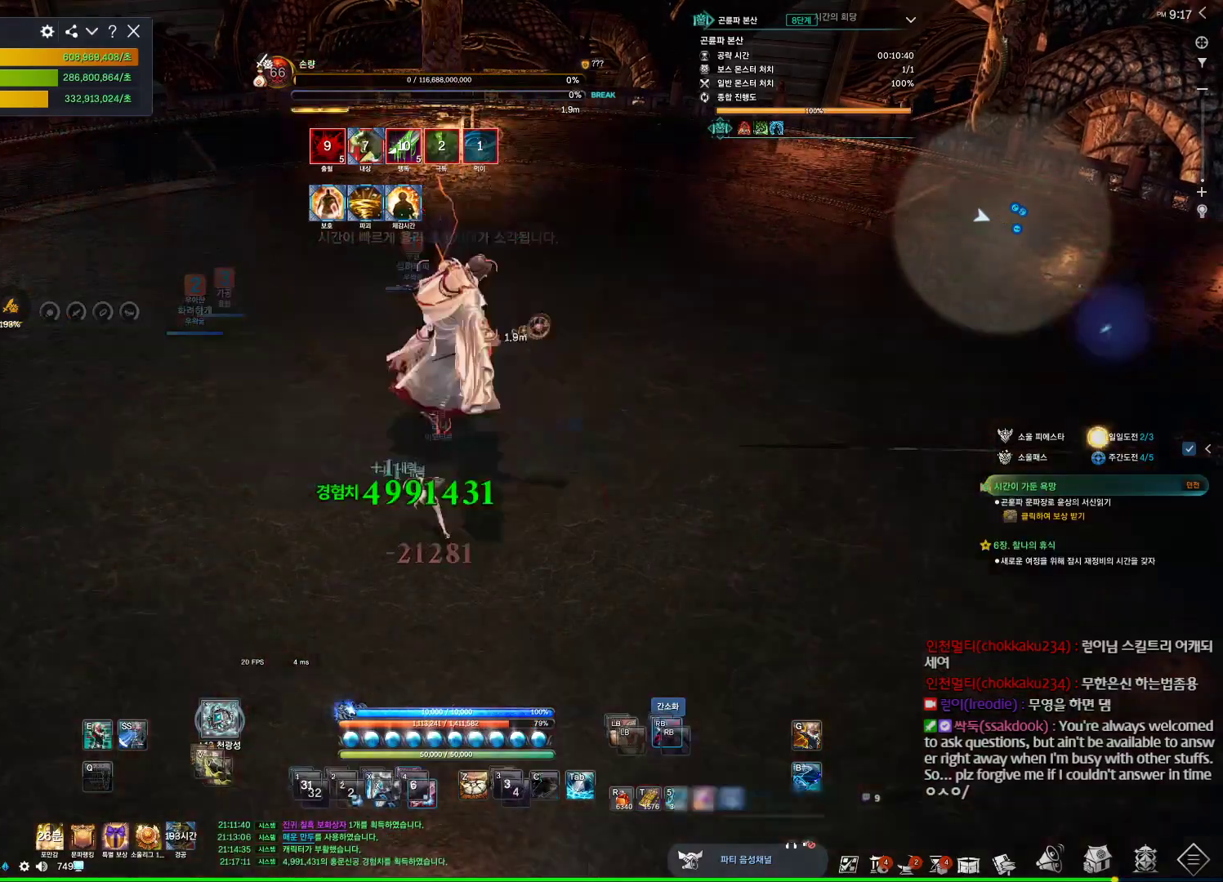
{"keys": ["w"], "mouse": [], "events": [[100, "4", "up"], [434, "w", "down"]]}
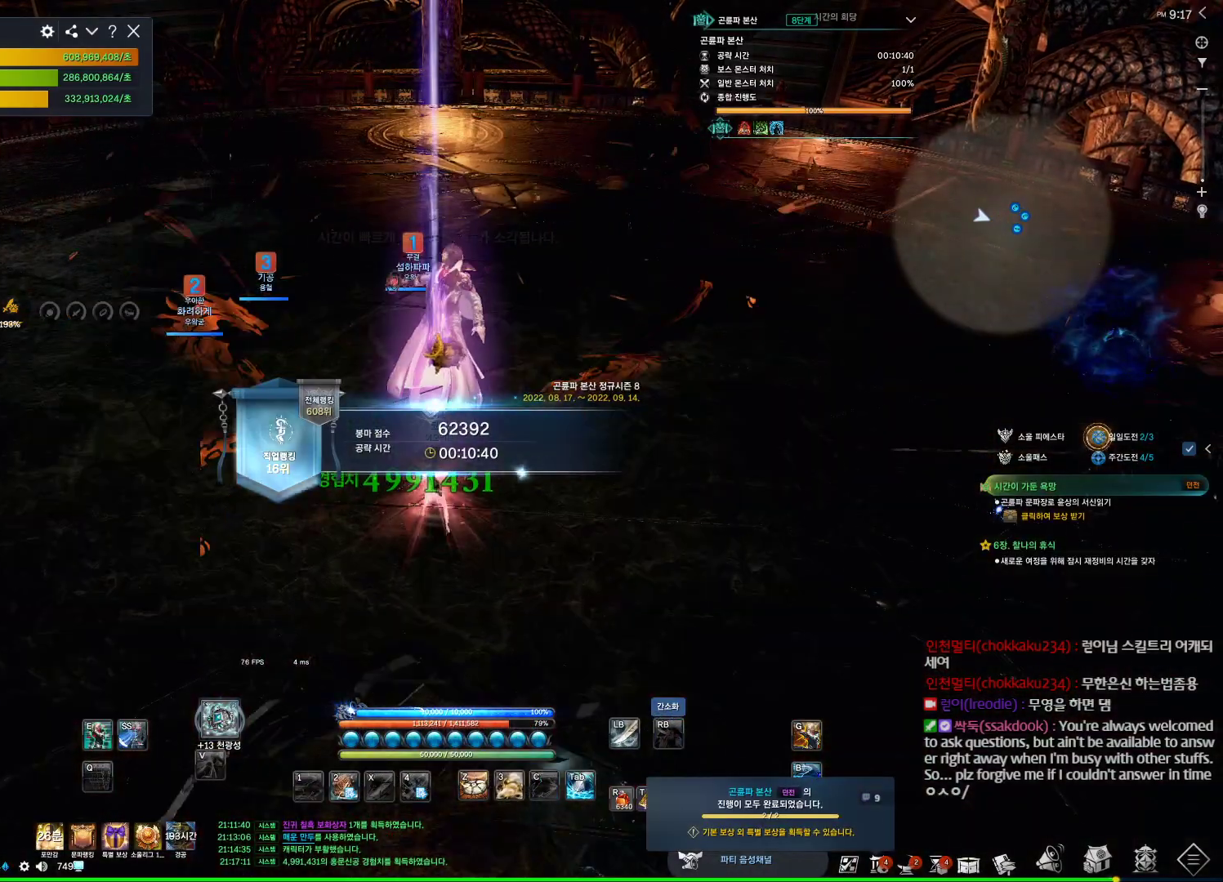
{"keys": ["f"], "mouse": [], "events": [[67, "w", "up"], [200, "f", "down"]]}
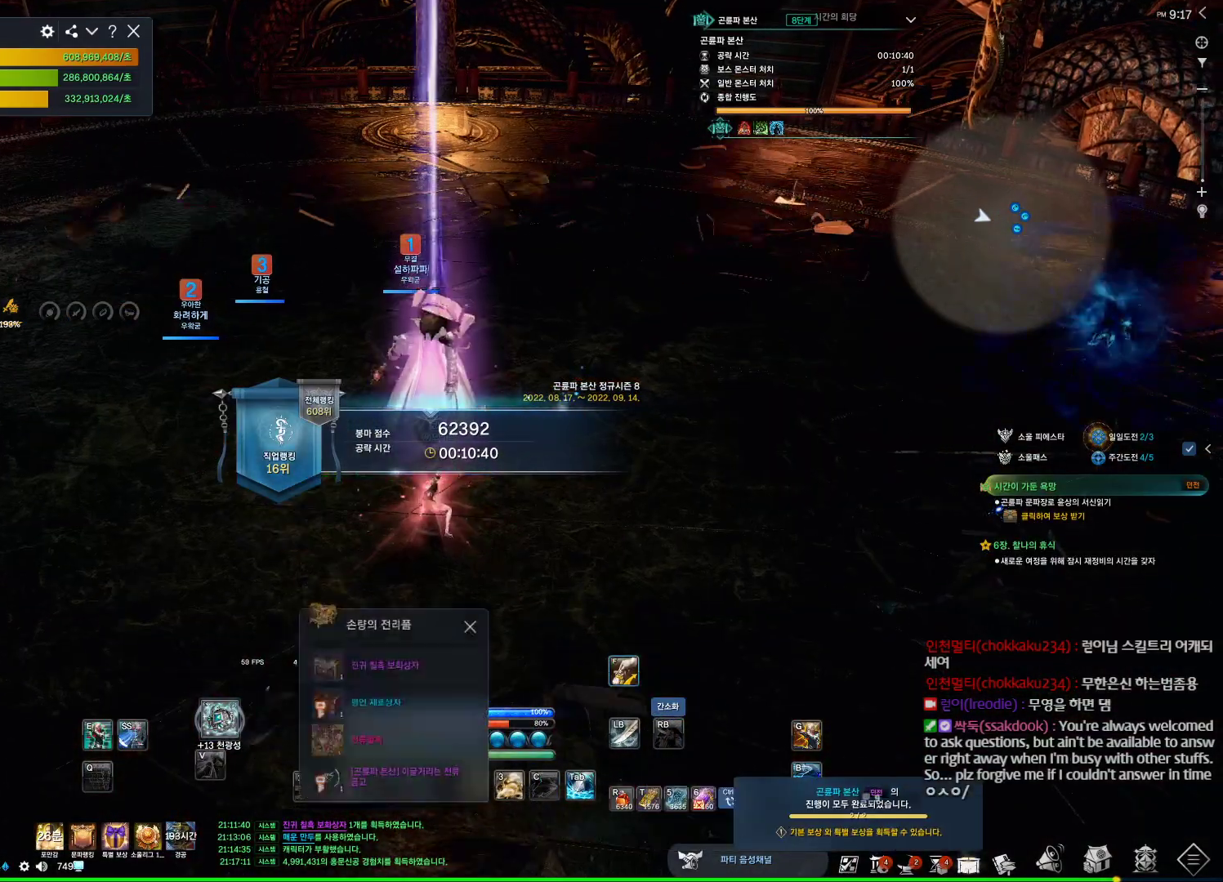
{"keys": ["w"], "mouse": [], "events": [[334, "f", "up"], [400, "w", "down"]]}
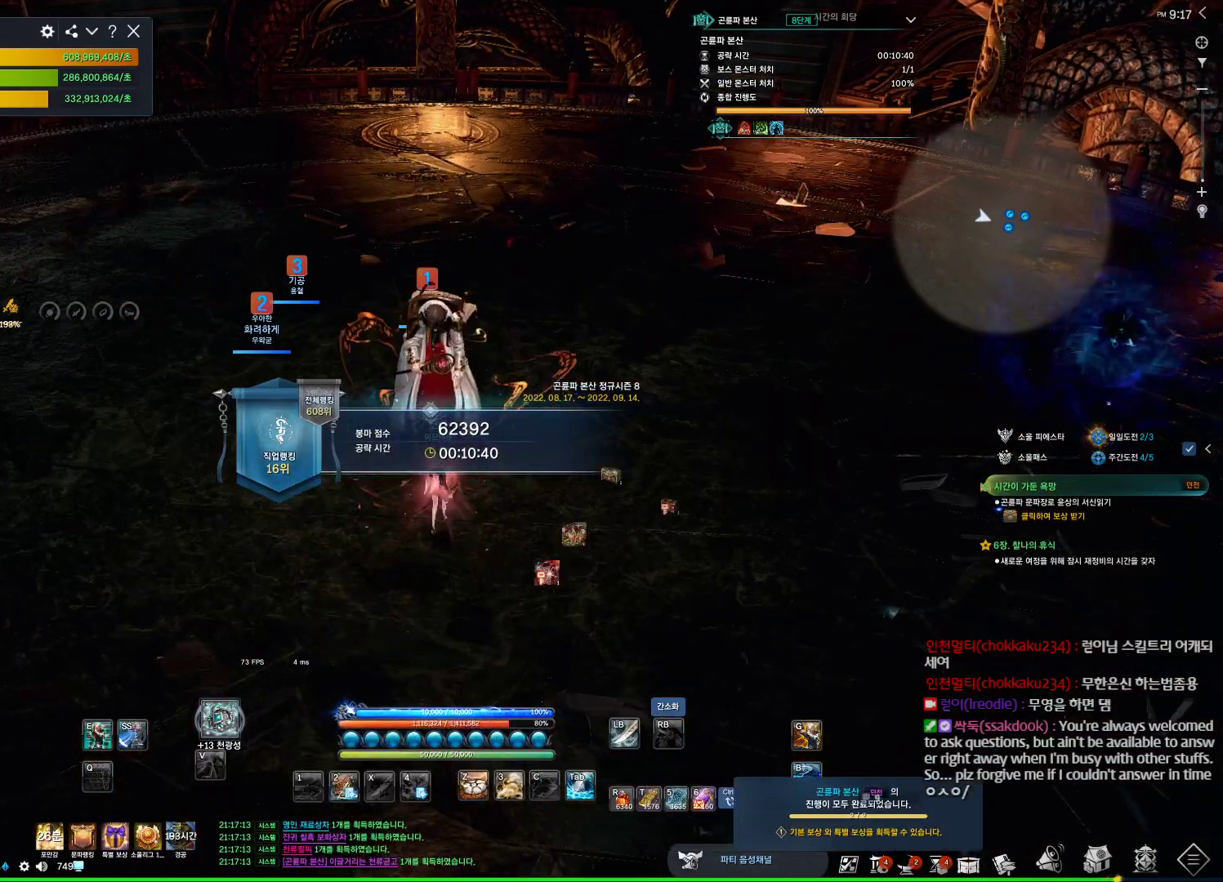
{"keys": ["e", "w"], "mouse": [], "events": [[200, "space", "down"], [367, "space", "up"], [434, "e", "down"]]}
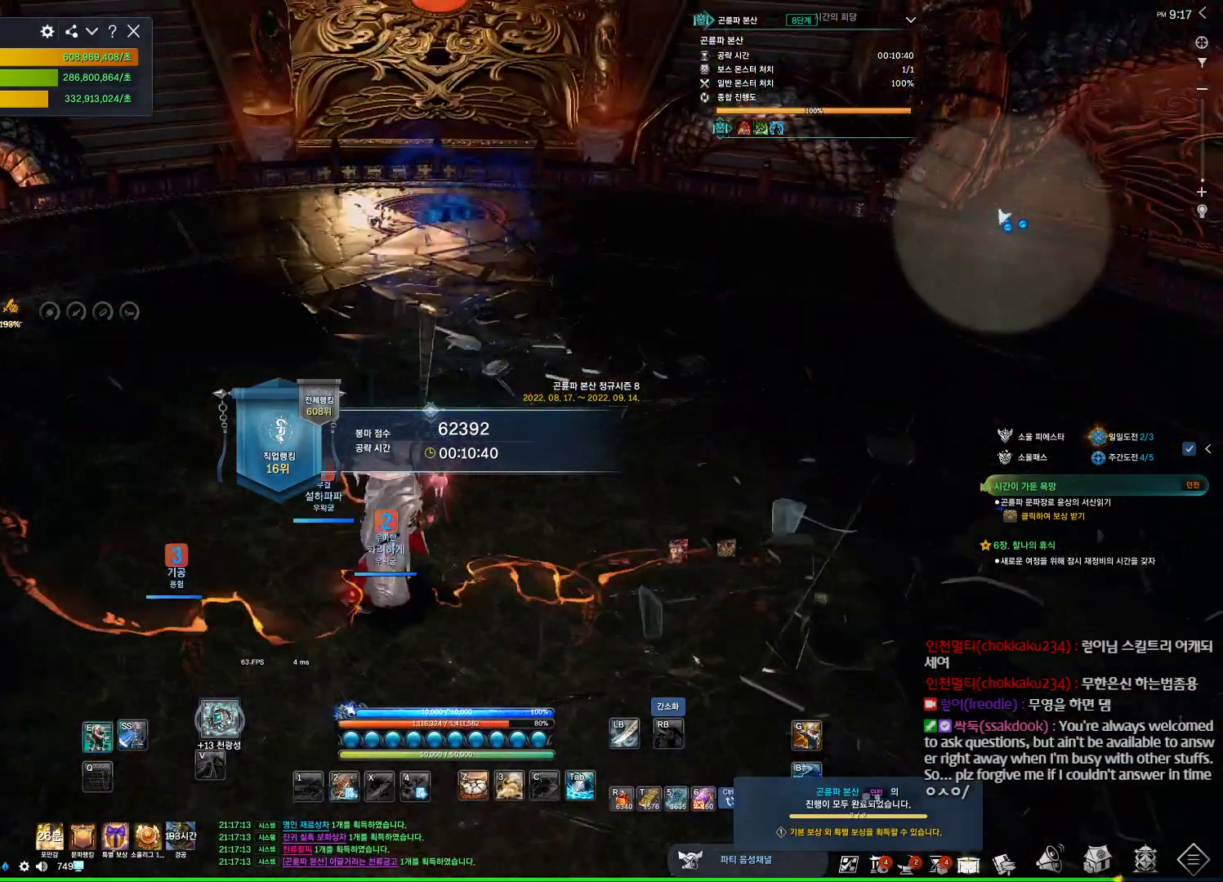
{"keys": ["alt", "d", "w"], "mouse": ["mb4"], "events": [[134, "e", "up"], [300, "mouse_mb4", "down"], [400, "alt", "down"], [400, "mouse_mb4", "up"], [500, "d", "down"], [500, "mouse_mb4", "down"]]}
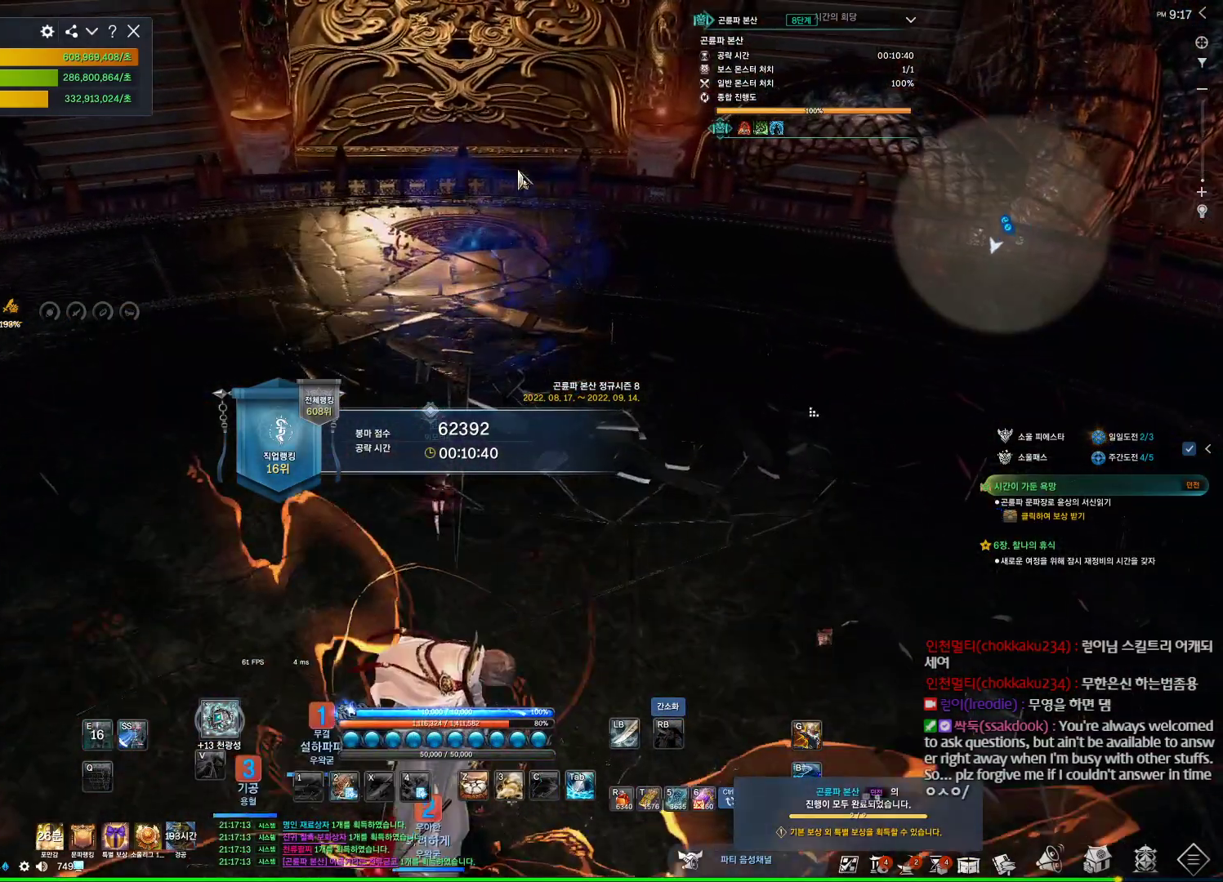
{"keys": ["alt"], "mouse": ["left"], "events": [[134, "mouse_mb4", "up"], [234, "d", "up"], [300, "w", "up"], [500, "mouse_left", "down"]]}
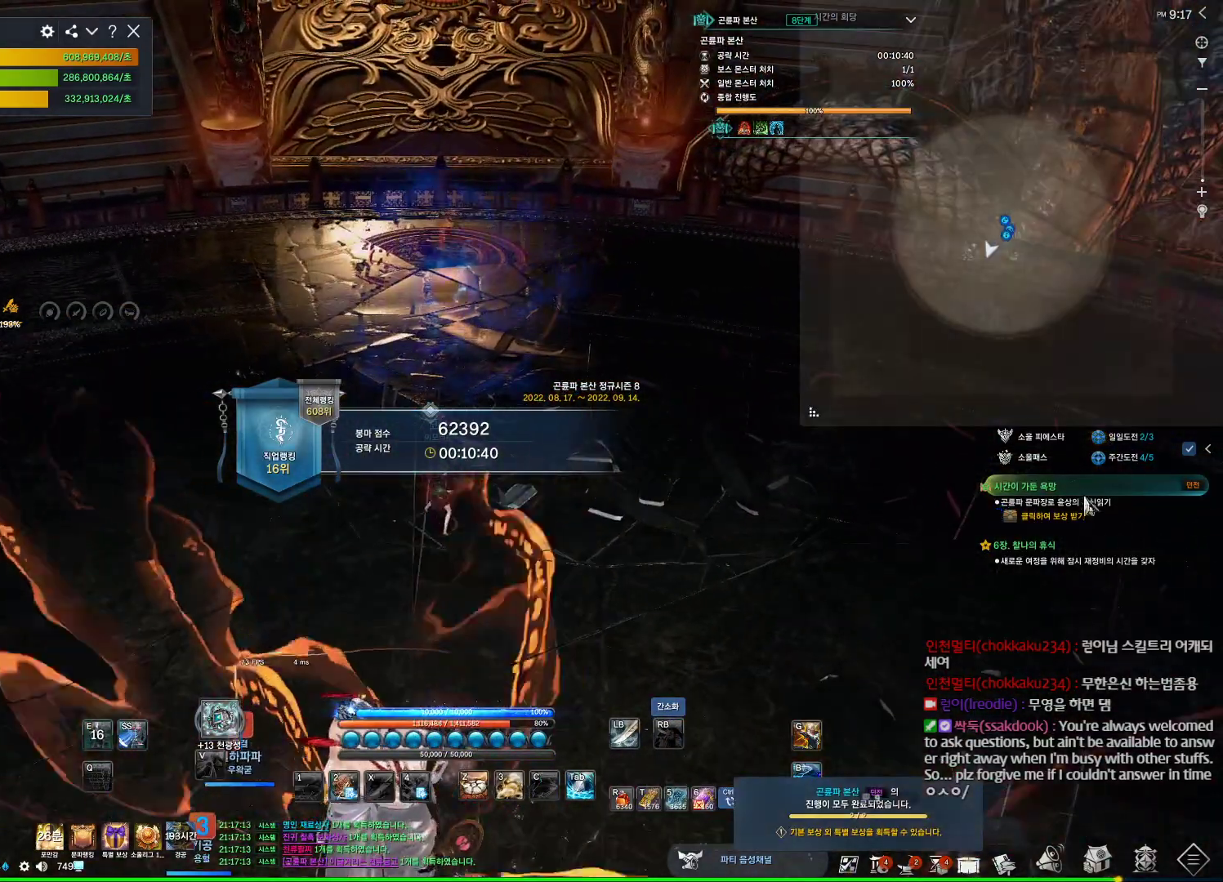
{"keys": ["alt"], "mouse": [], "events": [[300, "mouse_left", "up"], [334, "mouse_left", "down"], [434, "mouse_left", "up"]]}
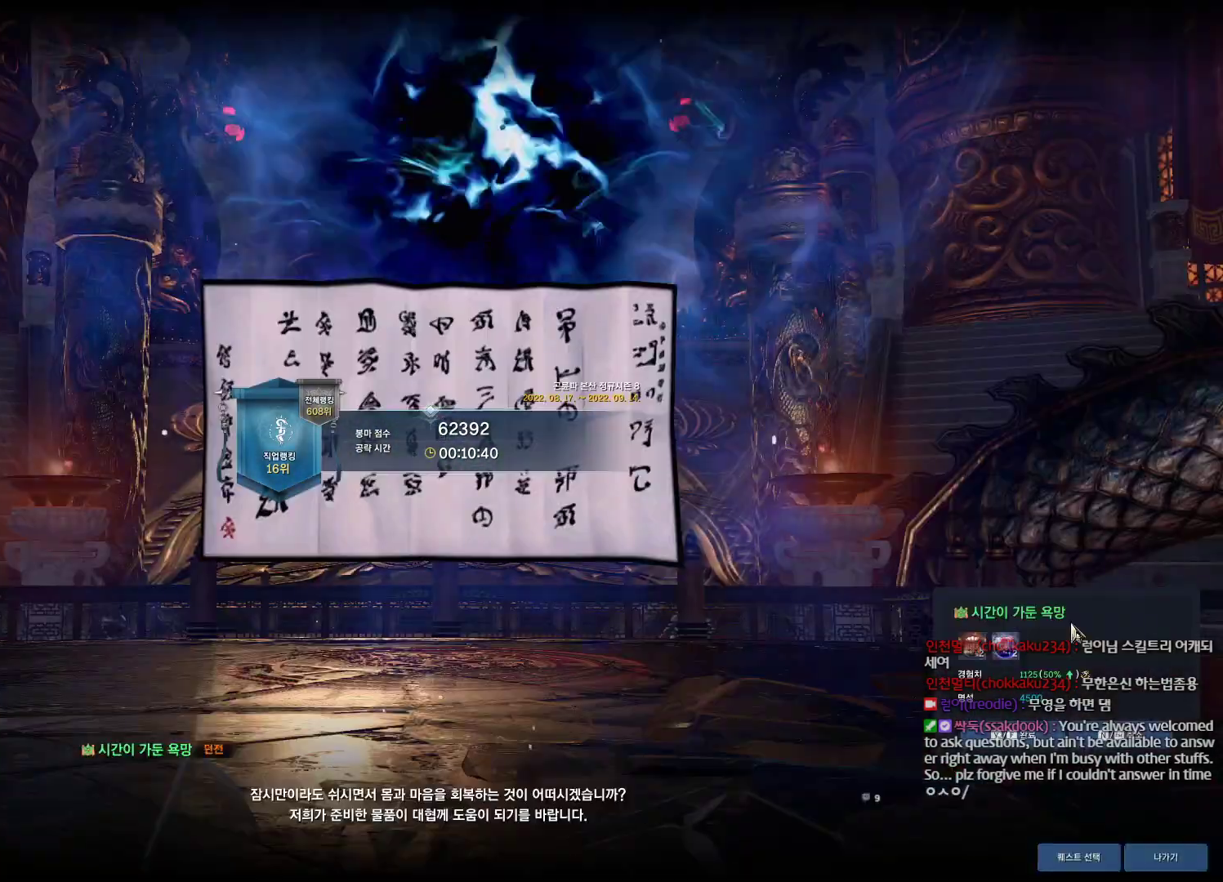
{"keys": [], "mouse": [], "events": [[34, "alt", "up"], [167, "mouse_left", "down"], [234, "f", "down"], [267, "f", "up"], [267, "mouse_left", "up"], [300, "f", "down"], [434, "f", "up"]]}
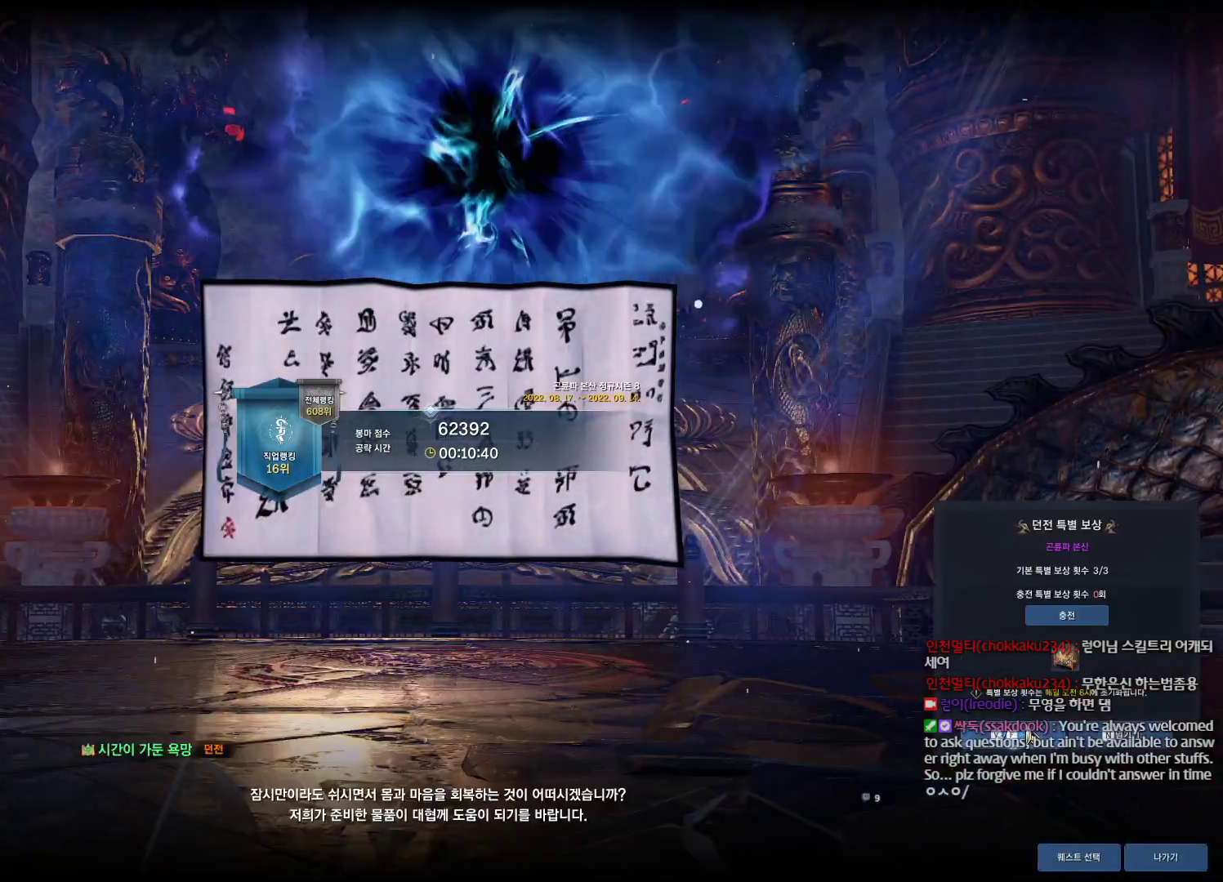
{"keys": [], "mouse": [], "events": [[267, "mouse_left", "down"], [367, "mouse_left", "up"]]}
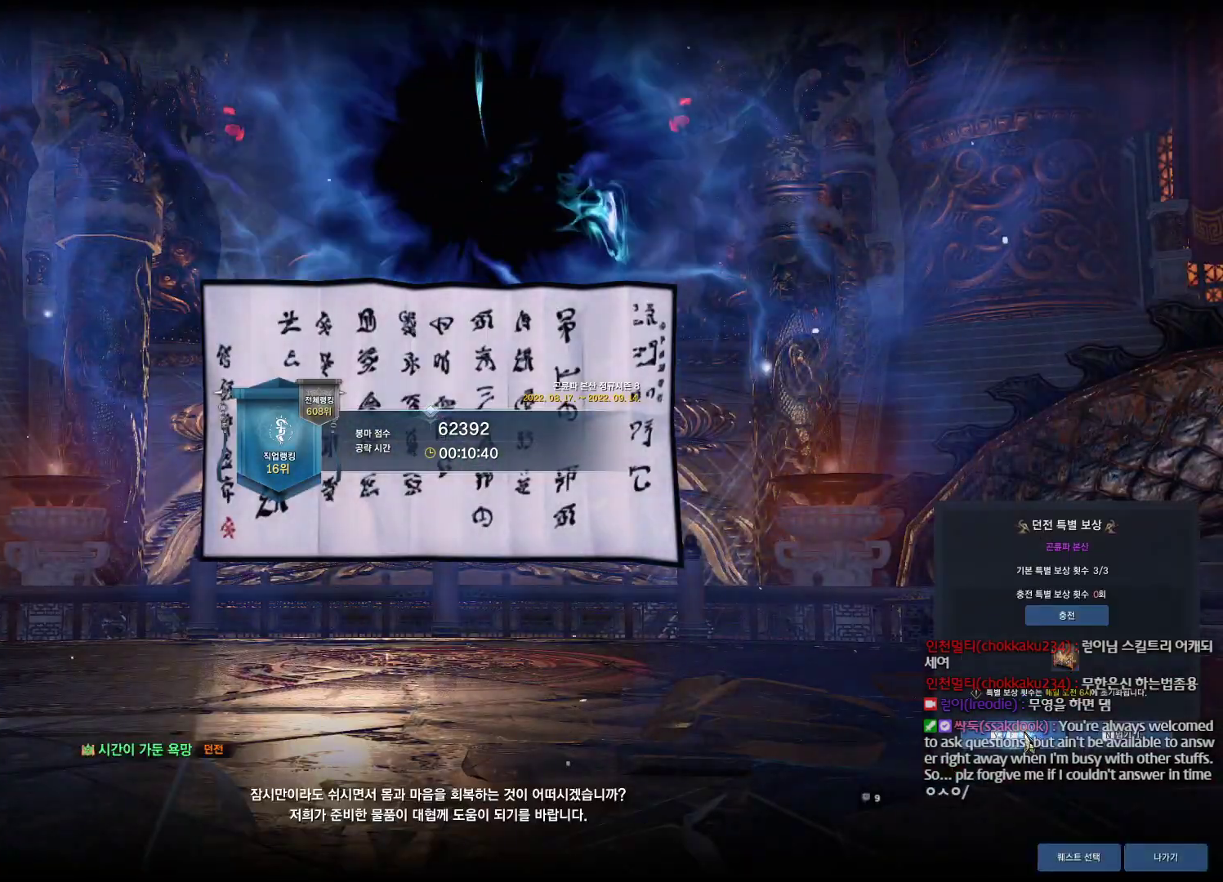
{"keys": ["w"], "mouse": [], "events": [[300, "w", "down"]]}
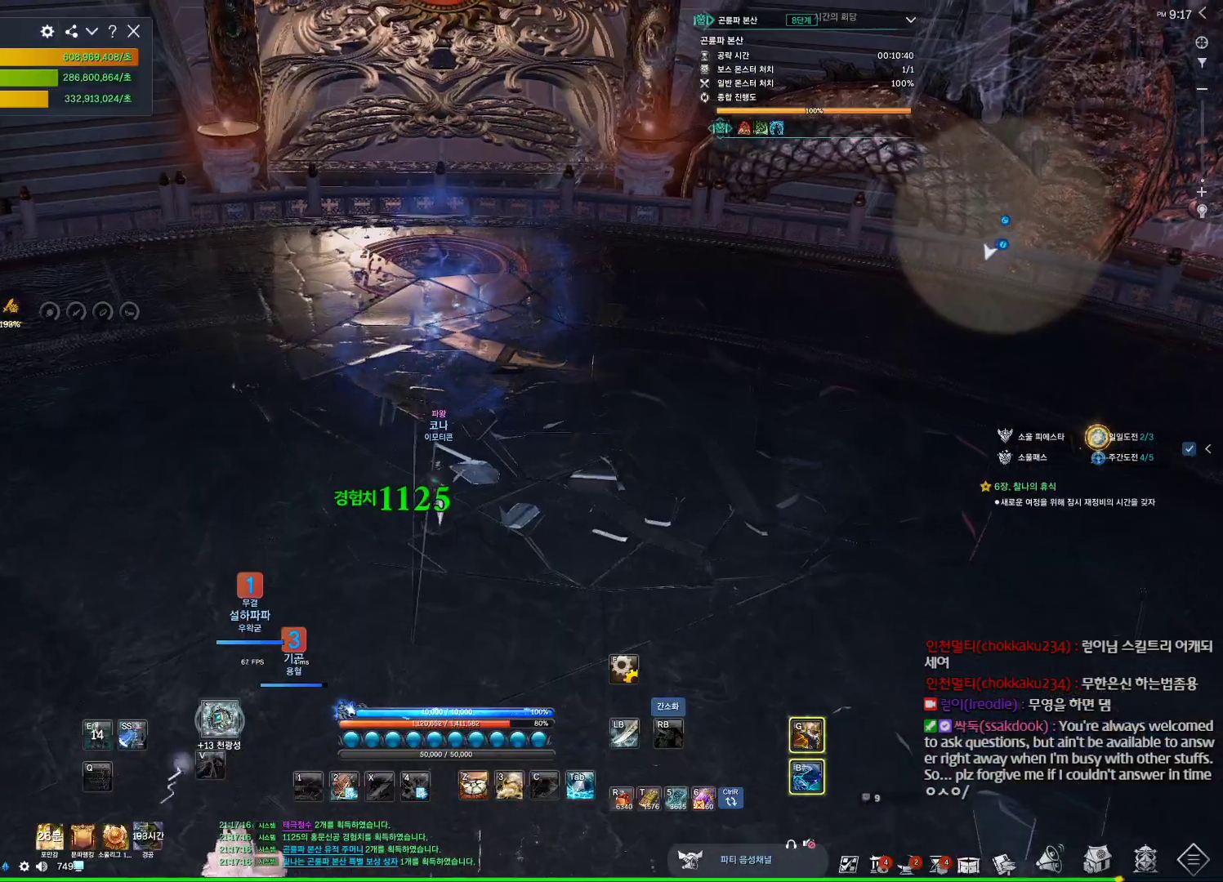
{"keys": ["f"], "mouse": [], "events": [[400, "w", "up"], [434, "f", "down"]]}
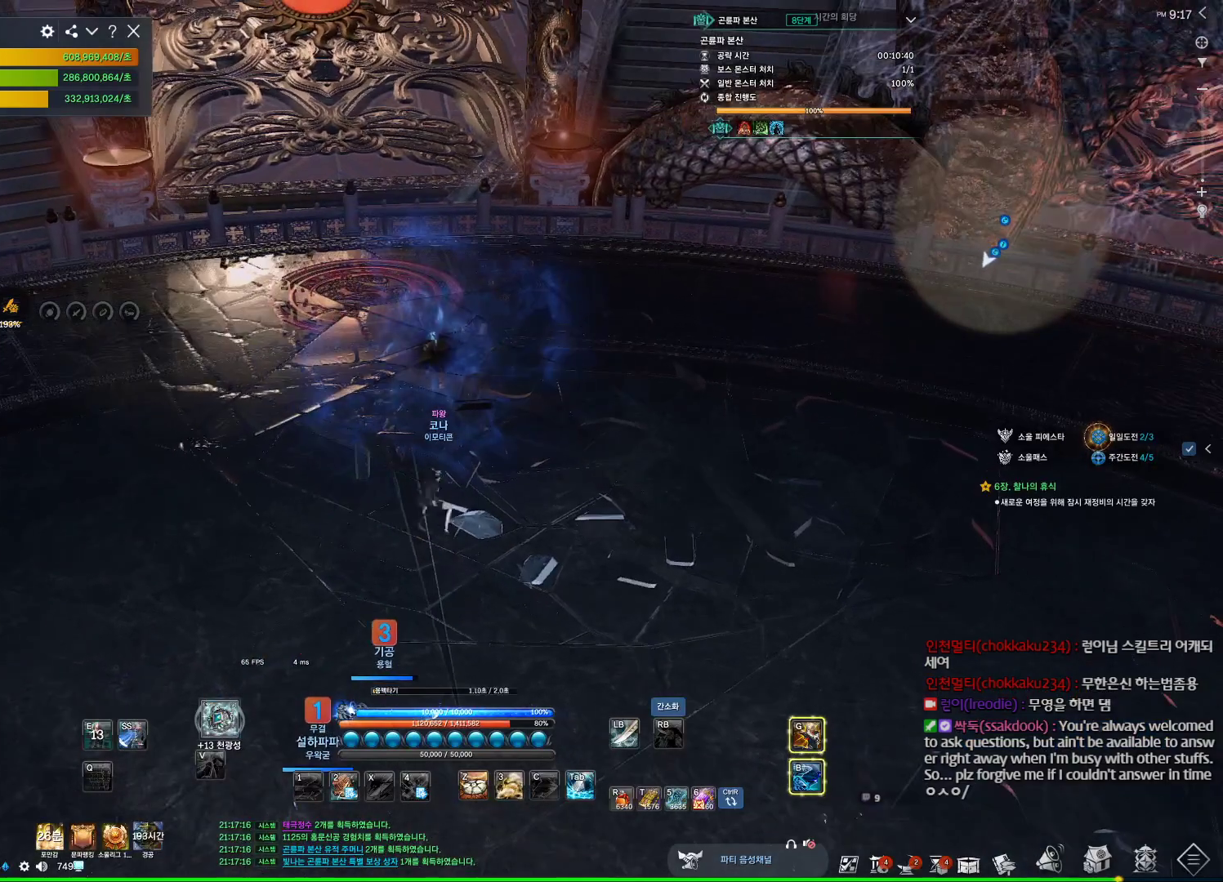
{"keys": ["alt"], "mouse": [], "events": [[34, "f", "up"], [234, "alt", "down"]]}
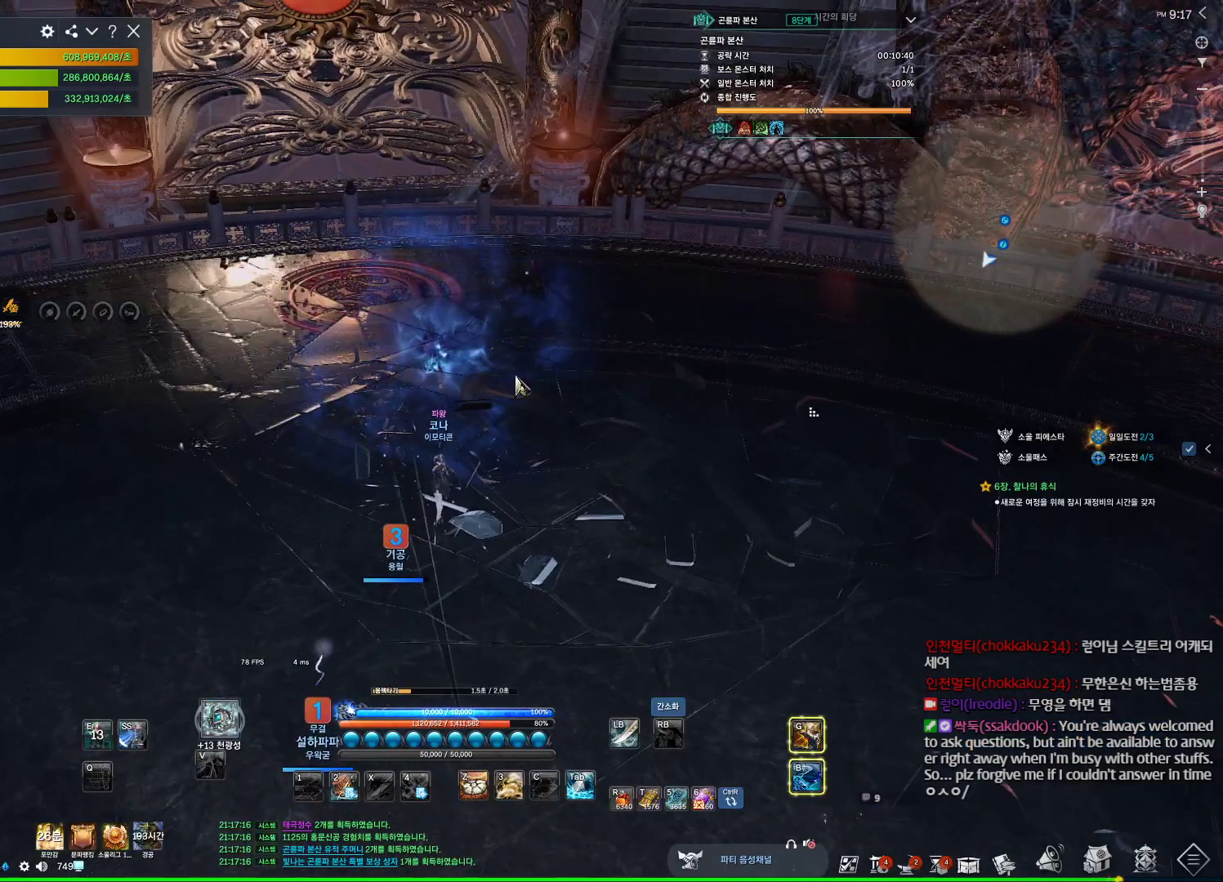
{"keys": [], "mouse": [], "events": [[34, "mouse_left", "down"], [34, "mouse_right", "down"], [200, "mouse_left", "up"], [200, "mouse_right", "up"], [300, "alt", "up"], [334, "mouse_wheel", "down"], [467, "mouse_wheel", "up"]]}
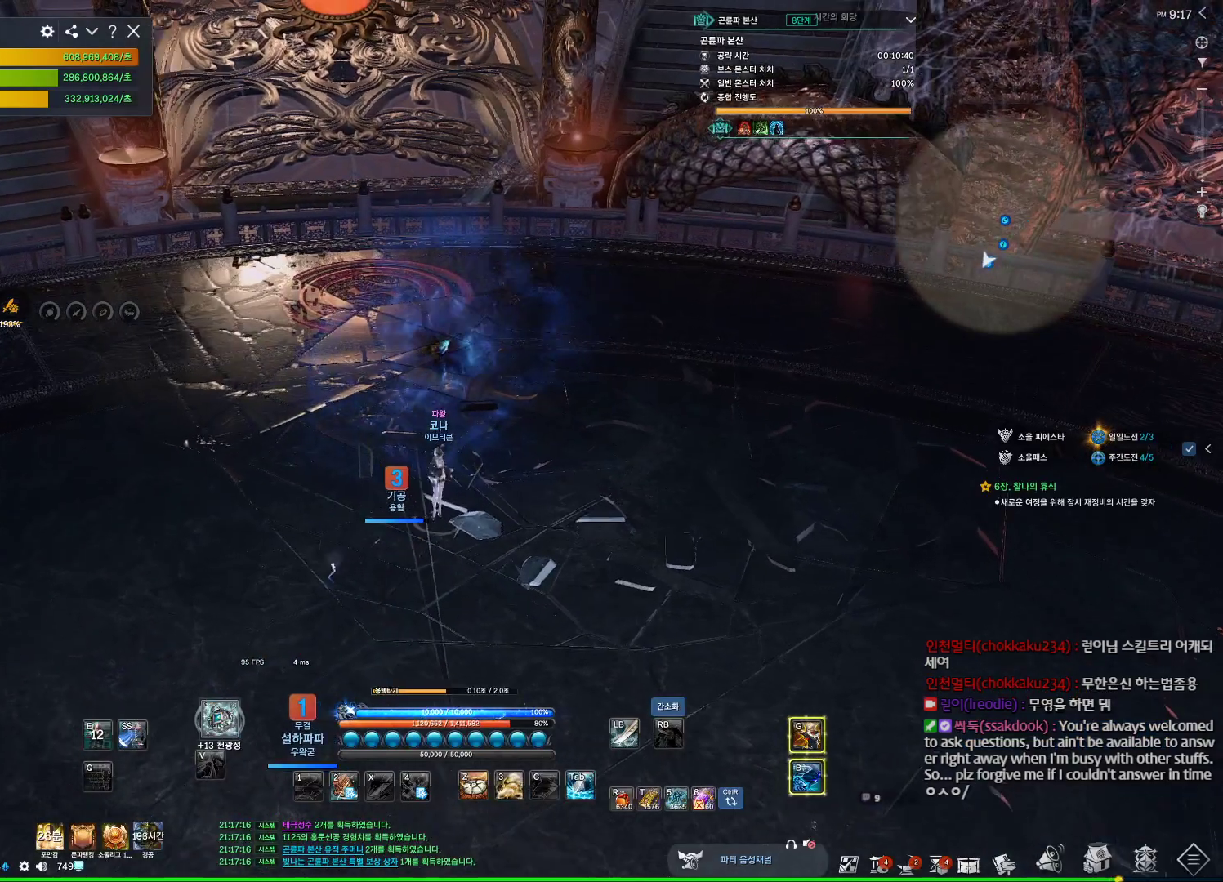
{"keys": [], "mouse": [], "events": [[334, "alt", "down"], [400, "tab", "down"], [434, "tab", "up"], [500, "alt", "up"]]}
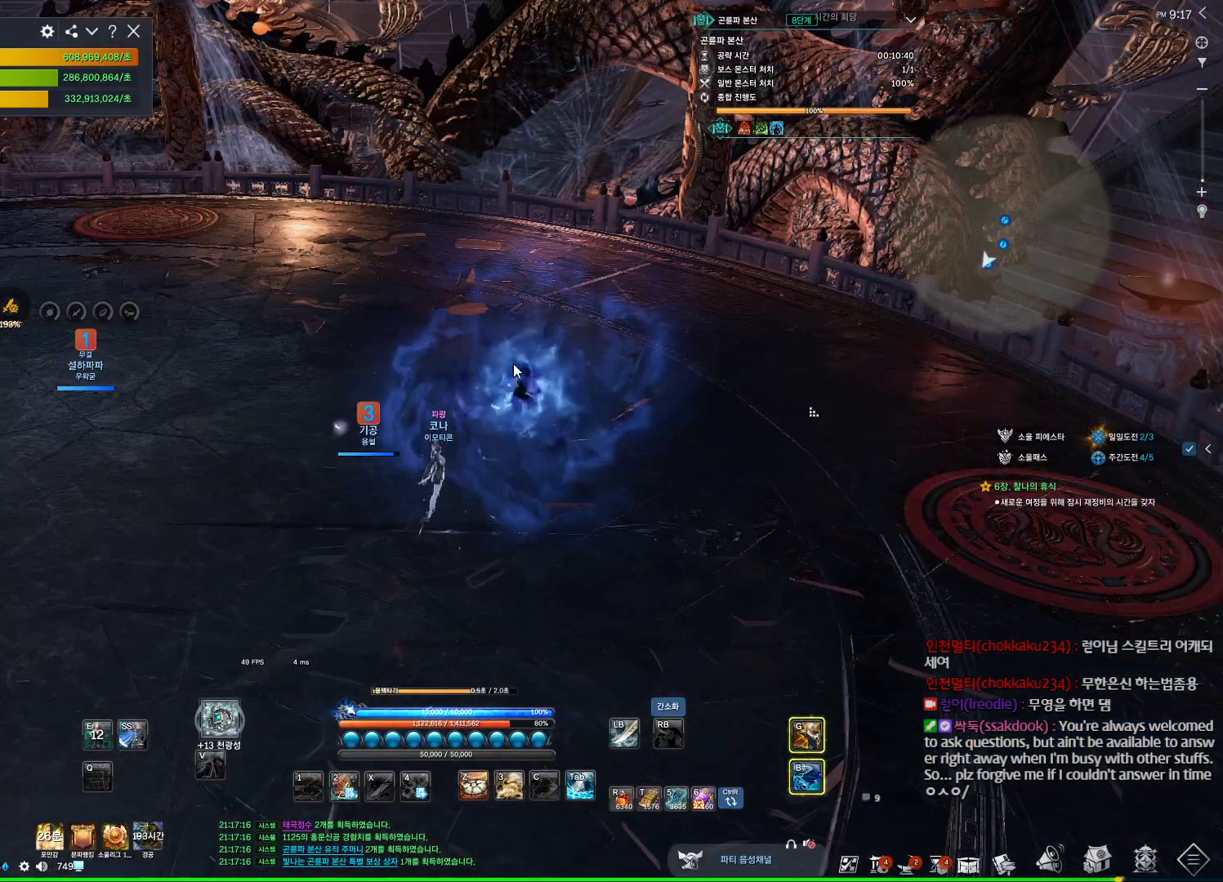
{"keys": [], "mouse": [], "events": []}
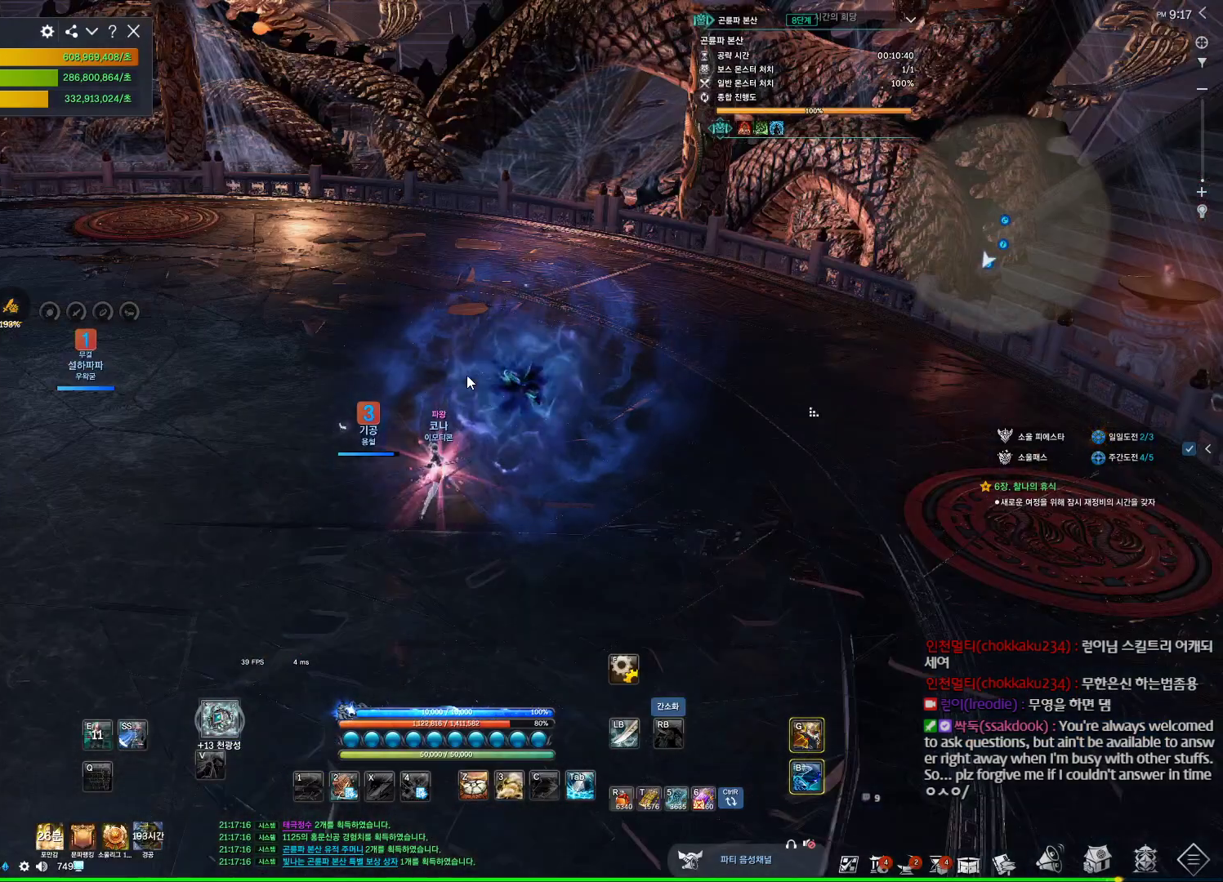
{"keys": [], "mouse": [], "events": []}
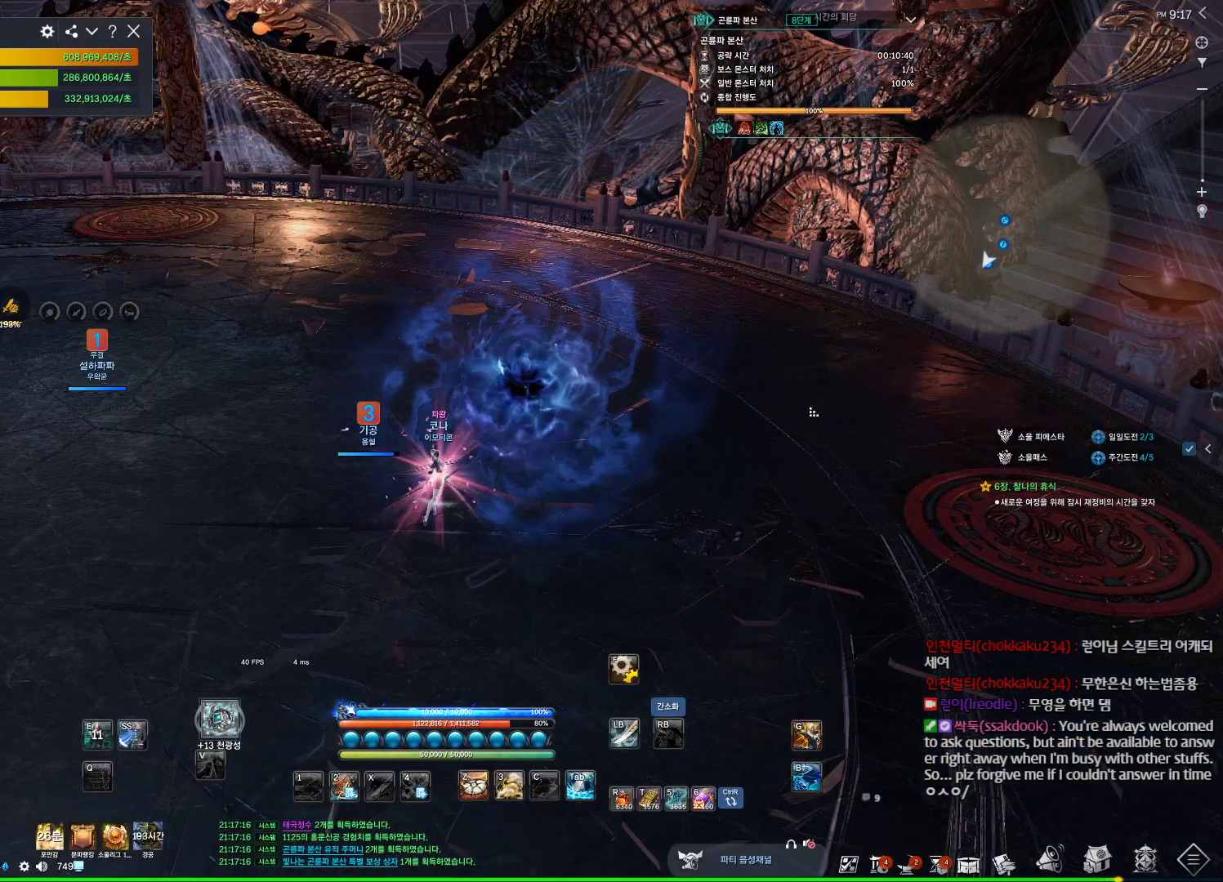
{"keys": [], "mouse": [], "events": [[100, "mouse_left", "down"], [200, "mouse_left", "up"]]}
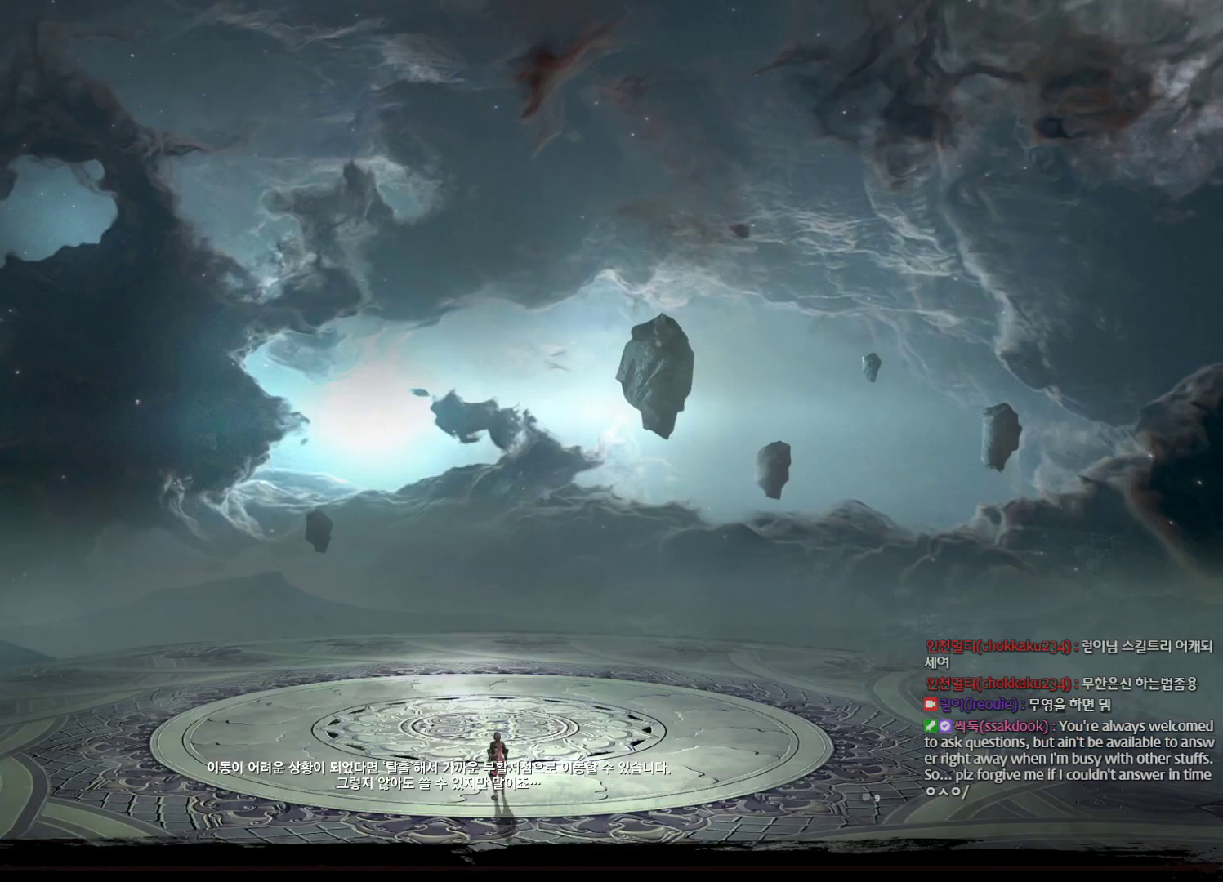
{"keys": [], "mouse": [], "events": []}